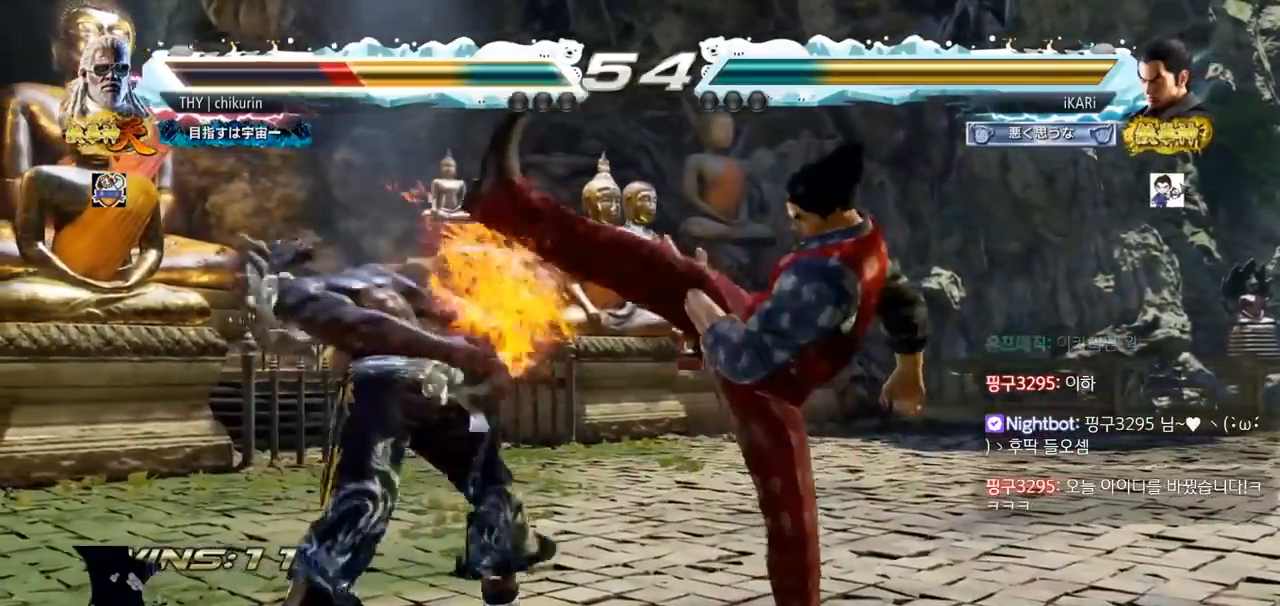
Gameplay with a controller (arcade stick); each line is a JSON object with the inputs held at the frame after it. "events" lists button and stick changes between this image and that frame as [ms after this image, input, new state], when the widget could be followed in between. Not read: L3 R3.
{"buttons": [], "left_stick": "down", "events": [[167, "left_stick", "up"], [251, "left_stick", "center"], [401, "left_stick", "left"], [451, "left_stick", "down"]]}
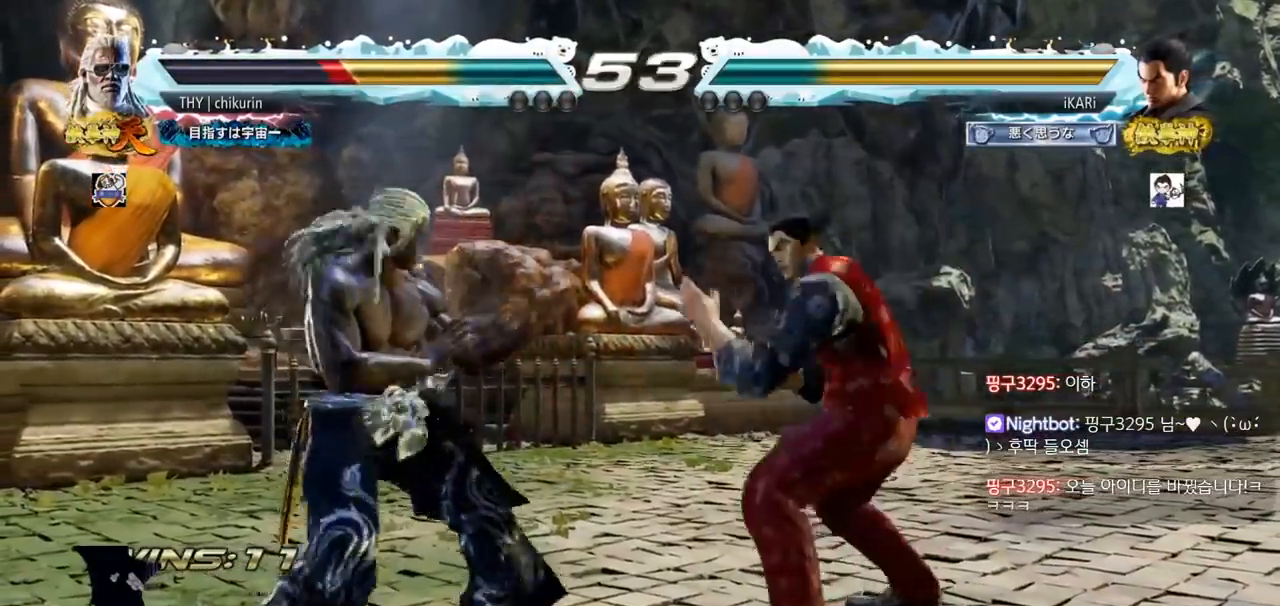
{"buttons": [], "left_stick": "right", "events": [[67, "left_stick", "left"], [200, "left_stick", "right"], [283, "left_stick", "center"], [333, "left_stick", "left"], [417, "left_stick", "center"], [484, "left_stick", "right"]]}
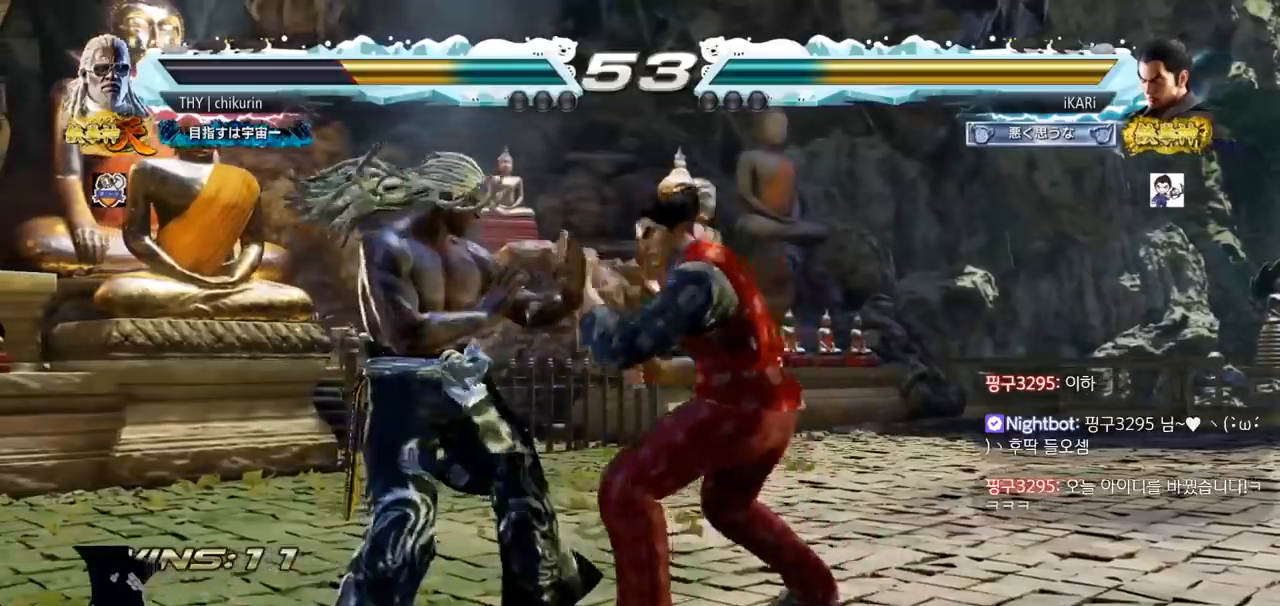
{"buttons": [], "left_stick": "center", "events": [[17, "TRIANGLE", "down"], [67, "TRIANGLE", "up"], [84, "left_stick", "down-right"], [100, "TRIANGLE", "down"], [167, "TRIANGLE", "up"], [201, "TRIANGLE", "down"], [267, "TRIANGLE", "up"], [267, "left_stick", "center"]]}
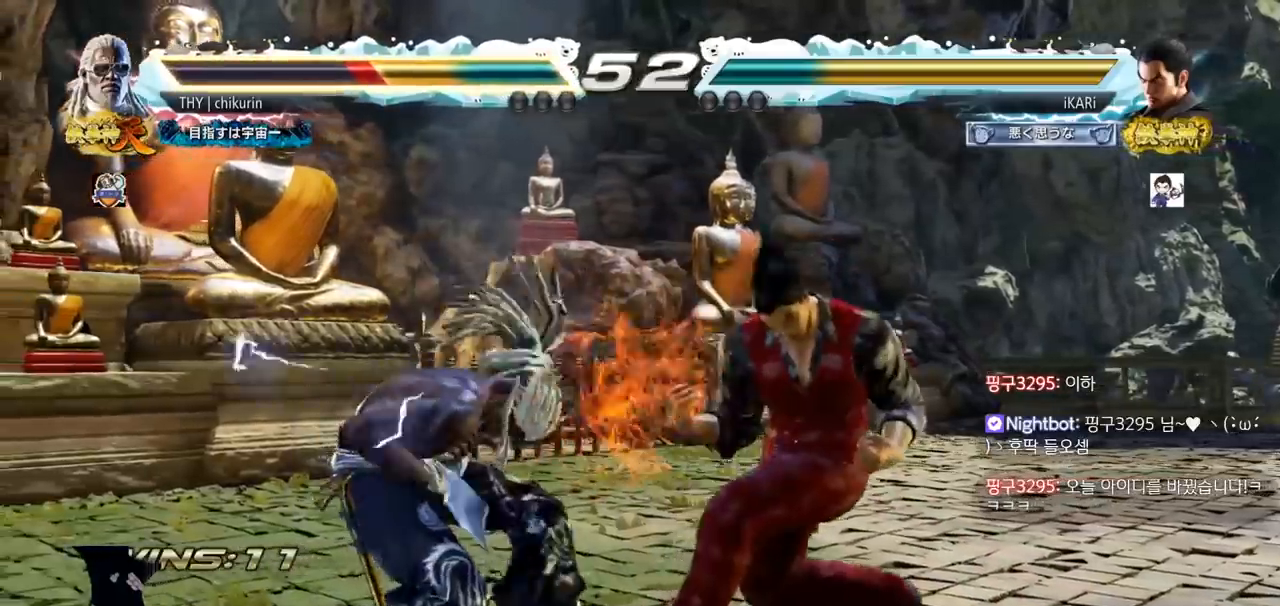
{"buttons": ["TRIANGLE"], "left_stick": "center", "events": [[150, "left_stick", "down-right"], [200, "TRIANGLE", "down"], [217, "TRIANGLE", "up"], [267, "TRIANGLE", "down"], [317, "TRIANGLE", "up"], [350, "TRIANGLE", "down"], [400, "TRIANGLE", "up"], [450, "TRIANGLE", "down"], [450, "left_stick", "center"]]}
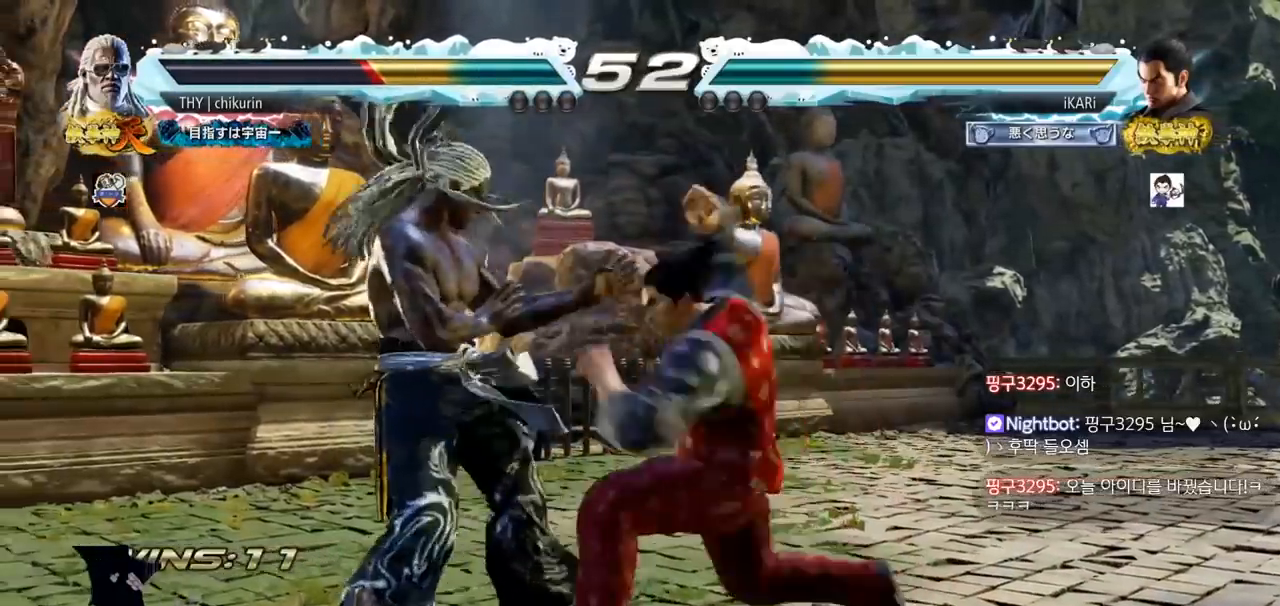
{"buttons": [], "left_stick": "right", "events": [[34, "TRIANGLE", "up"], [467, "left_stick", "right"]]}
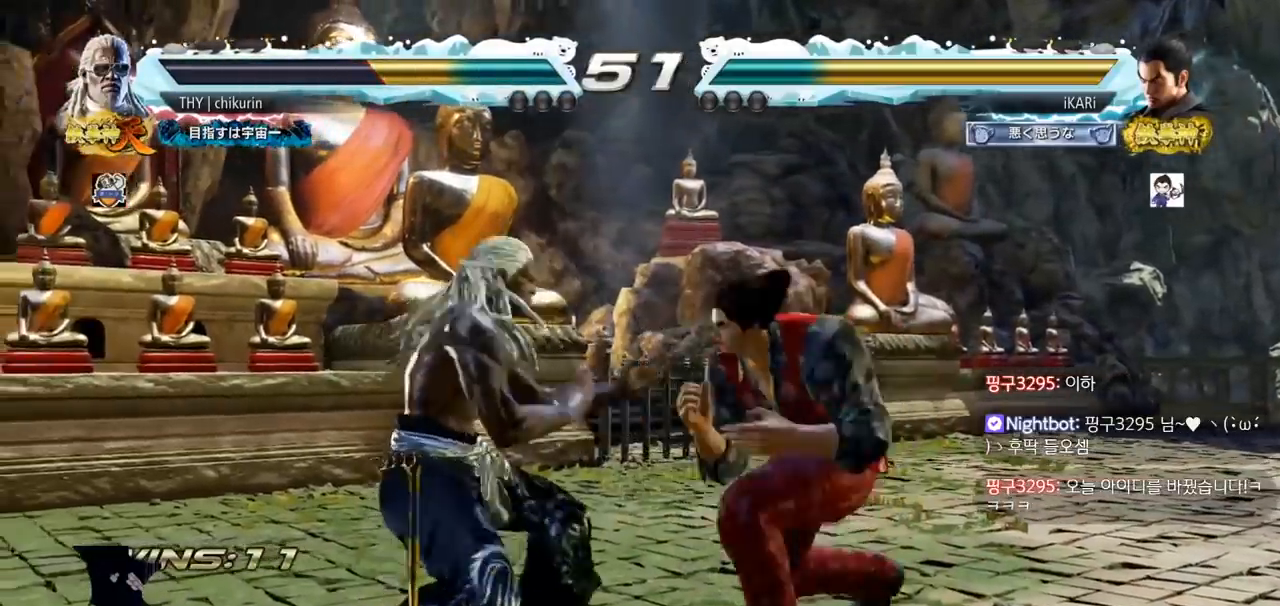
{"buttons": ["TRIANGLE"], "left_stick": "down-left", "events": [[16, "left_stick", "center"], [100, "left_stick", "right"], [450, "left_stick", "down-left"], [484, "TRIANGLE", "down"]]}
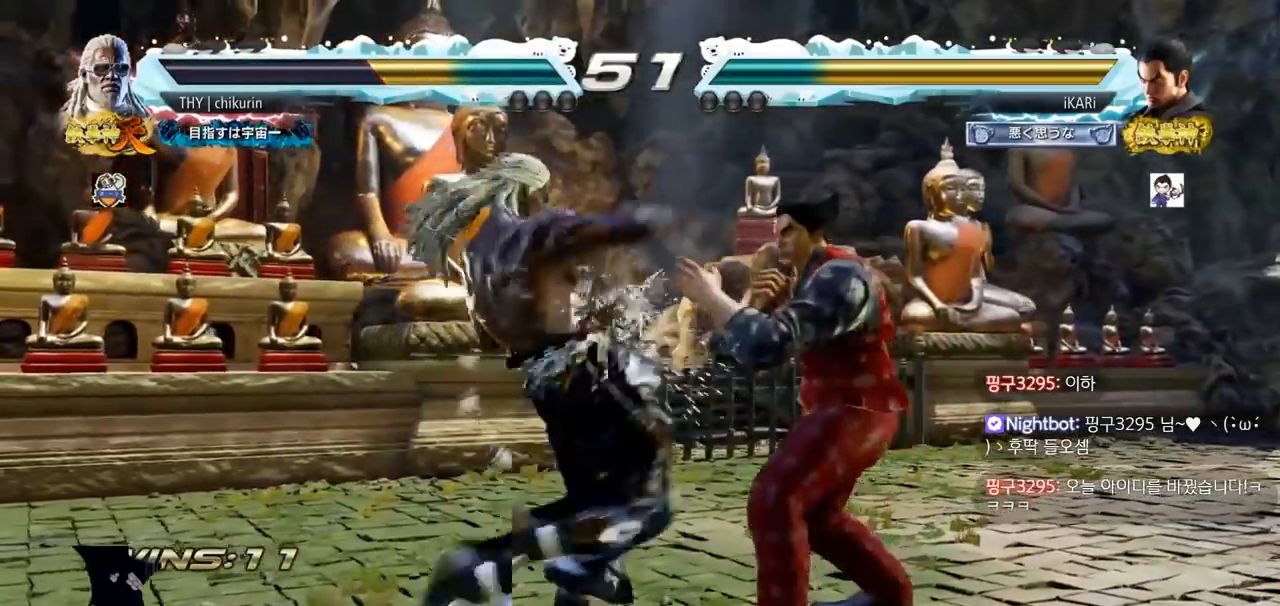
{"buttons": [], "left_stick": "right", "events": [[50, "TRIANGLE", "up"], [84, "TRIANGLE", "down"], [134, "TRIANGLE", "up"], [167, "left_stick", "center"], [467, "left_stick", "right"]]}
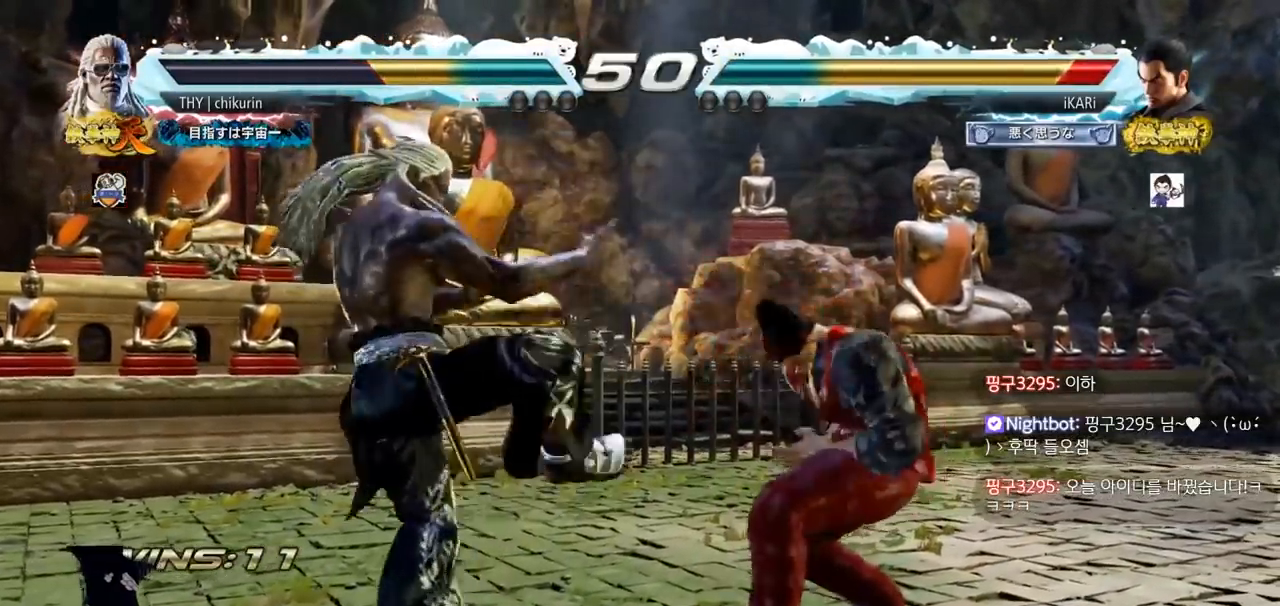
{"buttons": [], "left_stick": "right", "events": [[33, "left_stick", "center"], [117, "left_stick", "right"]]}
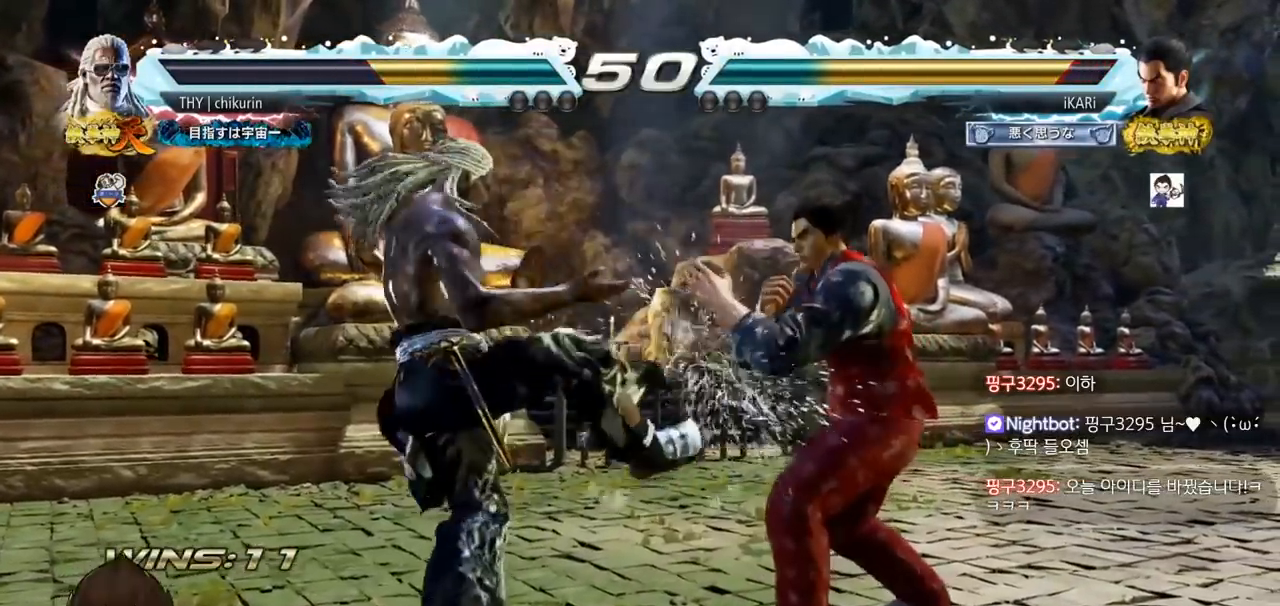
{"buttons": [], "left_stick": "center", "events": [[167, "left_stick", "center"], [217, "left_stick", "right"], [484, "left_stick", "center"]]}
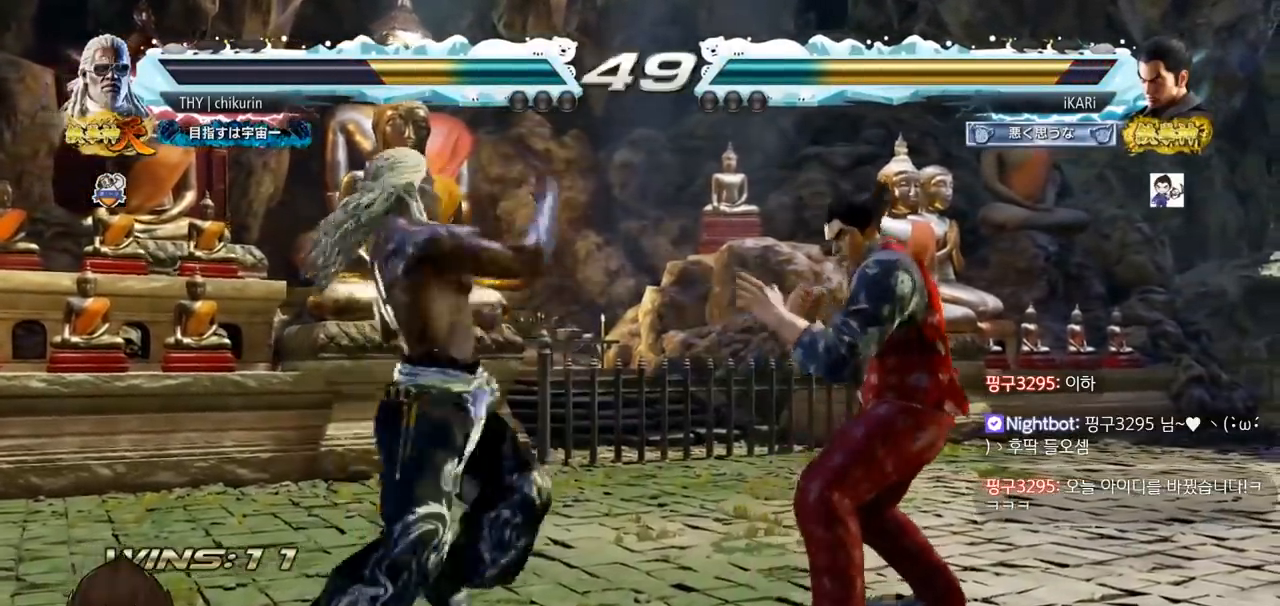
{"buttons": [], "left_stick": "center", "events": [[117, "left_stick", "right"], [167, "left_stick", "center"], [217, "left_stick", "right"], [467, "left_stick", "center"]]}
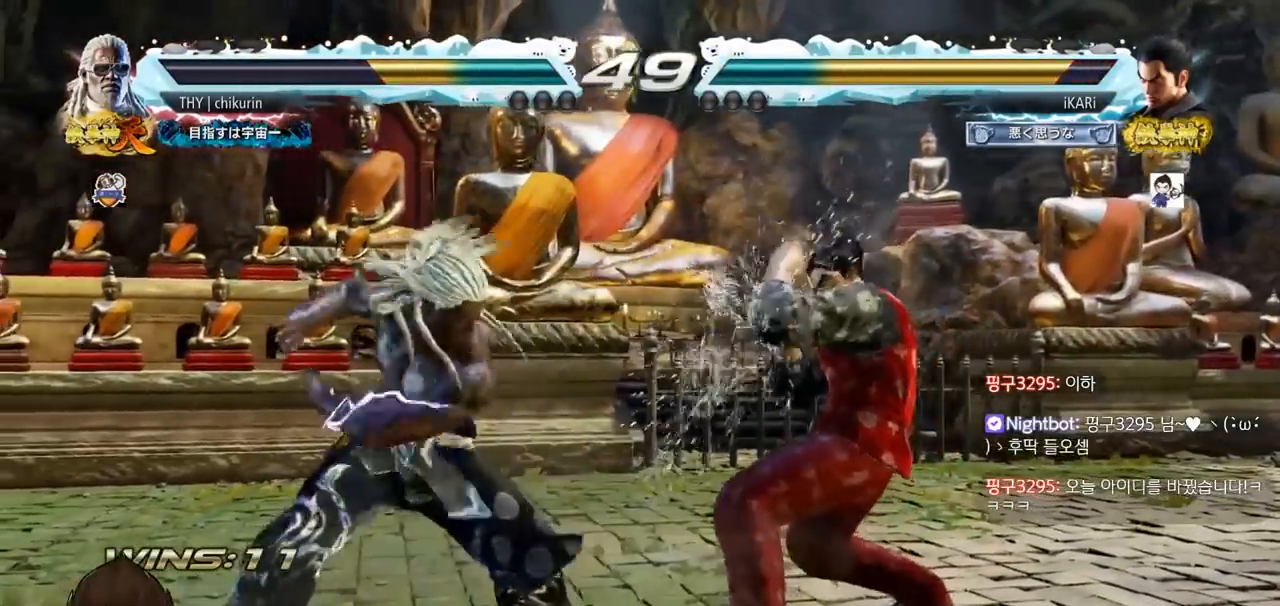
{"buttons": [], "left_stick": "center", "events": [[117, "SQUARE", "down"], [184, "SQUARE", "up"]]}
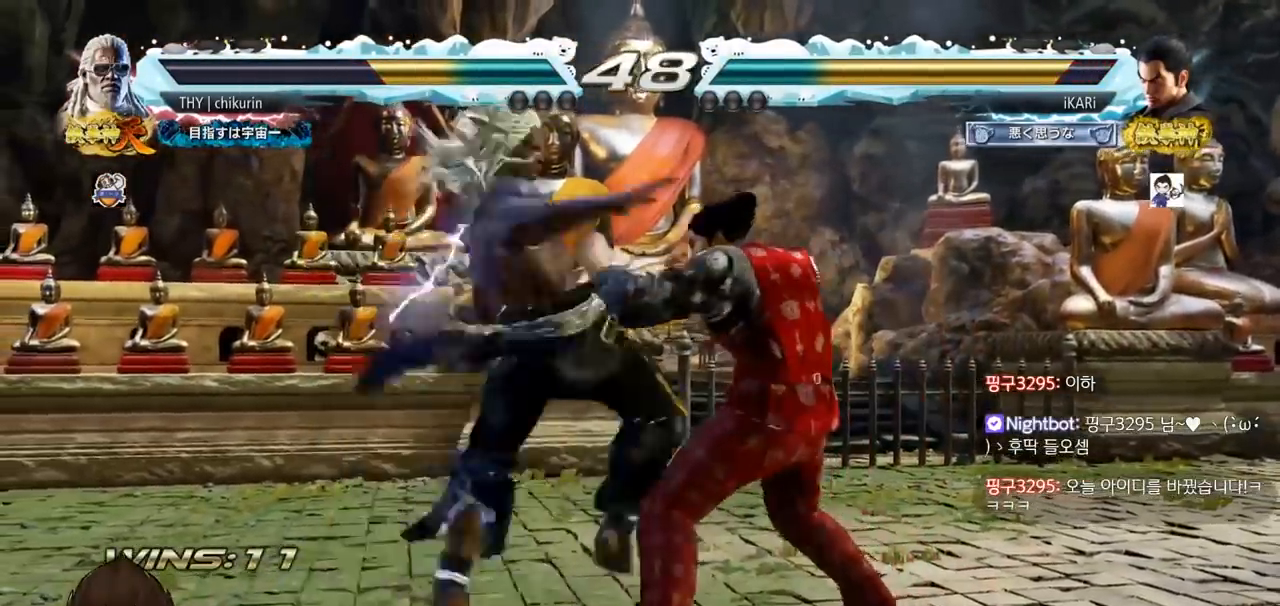
{"buttons": [], "left_stick": "center", "events": [[16, "left_stick", "right"], [67, "left_stick", "center"], [117, "left_stick", "right"], [467, "left_stick", "center"]]}
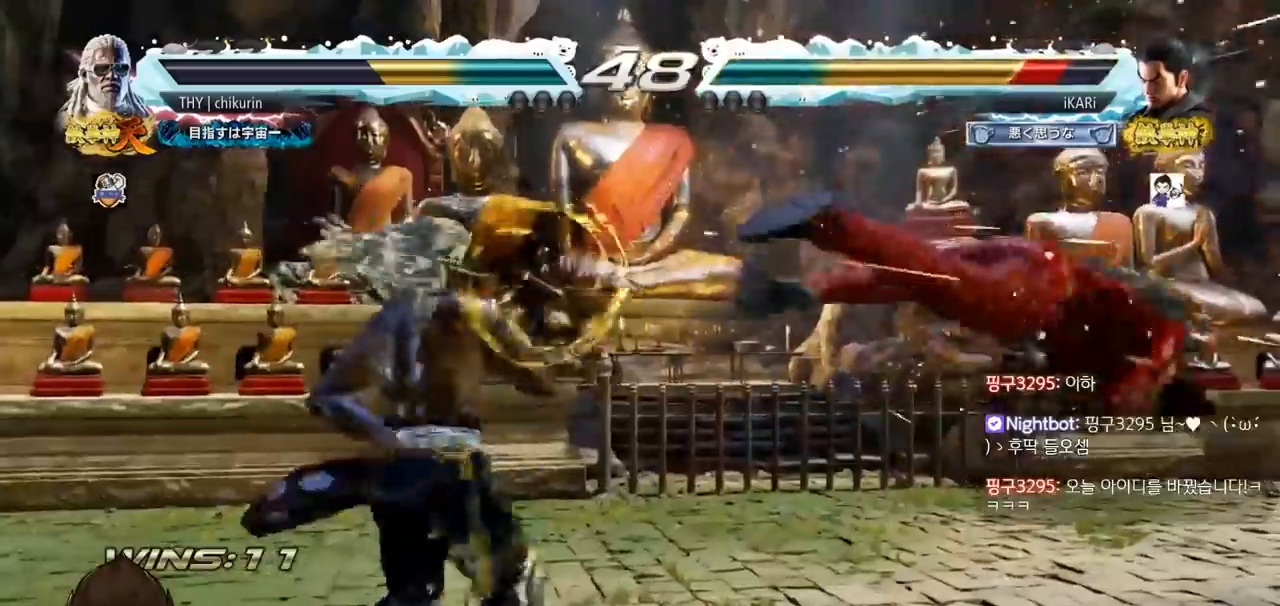
{"buttons": [], "left_stick": "center", "events": []}
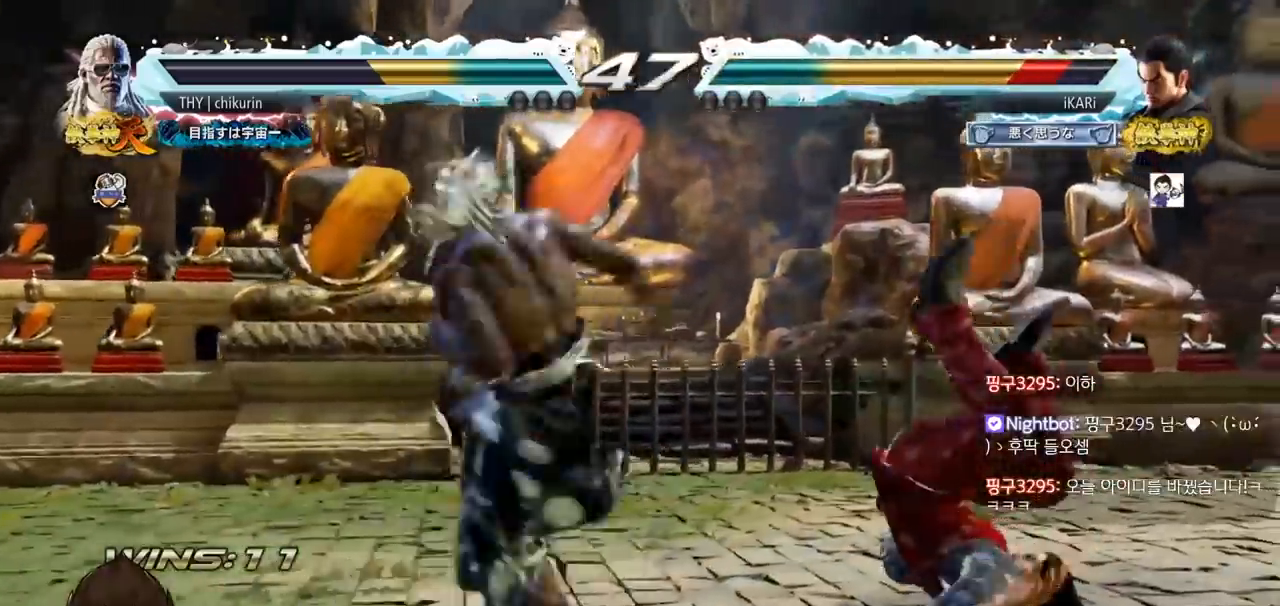
{"buttons": [], "left_stick": "center", "events": [[217, "SQUARE", "down"], [217, "TRIANGLE", "down"], [283, "SQUARE", "up"], [283, "TRIANGLE", "up"], [350, "SQUARE", "down"], [350, "TRIANGLE", "down"], [434, "SQUARE", "up"], [434, "TRIANGLE", "up"]]}
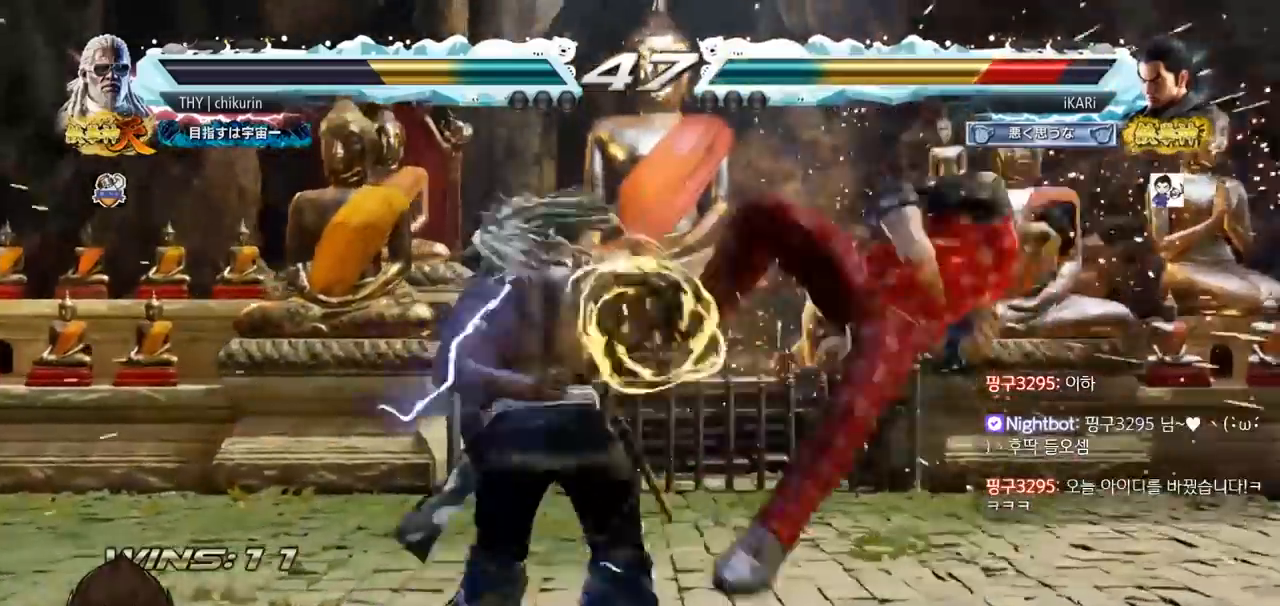
{"buttons": ["SQUARE", "TRIANGLE"], "left_stick": "center", "events": [[17, "TRIANGLE", "down"], [34, "SQUARE", "down"], [100, "TRIANGLE", "up"], [117, "SQUARE", "up"], [167, "TRIANGLE", "down"], [184, "SQUARE", "down"], [251, "TRIANGLE", "up"], [267, "SQUARE", "up"], [317, "TRIANGLE", "down"], [351, "SQUARE", "down"], [417, "TRIANGLE", "up"], [434, "SQUARE", "up"], [484, "TRIANGLE", "down"], [501, "SQUARE", "down"]]}
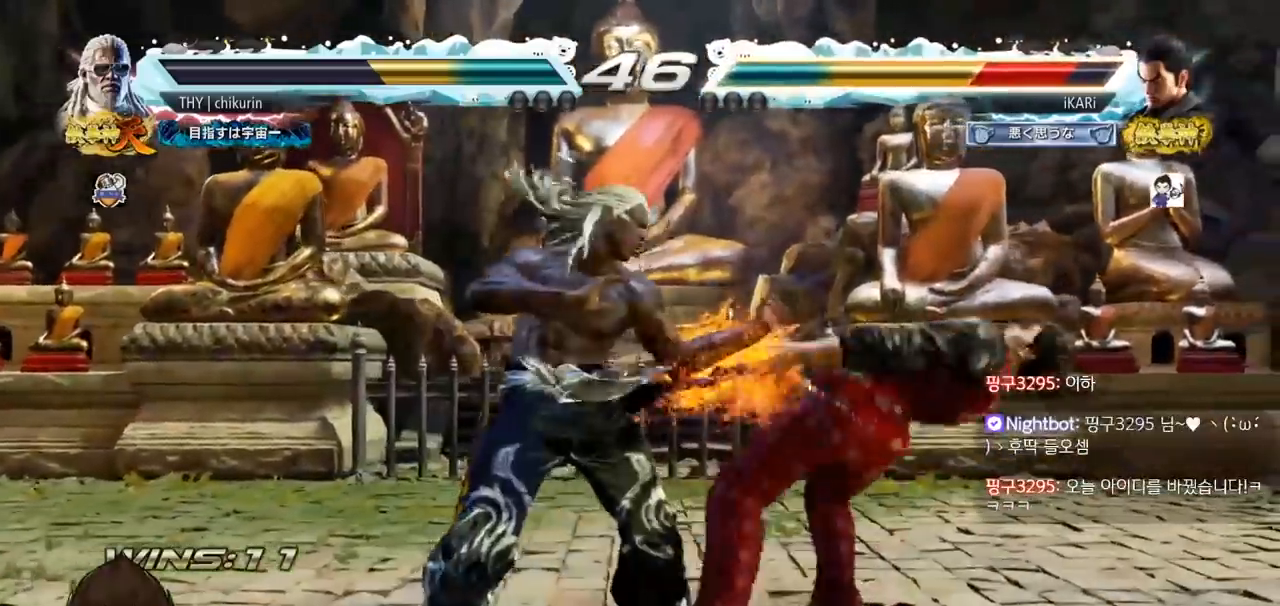
{"buttons": [], "left_stick": "center", "events": [[100, "SQUARE", "up"], [100, "TRIANGLE", "up"], [167, "SQUARE", "down"], [167, "TRIANGLE", "down"], [434, "SQUARE", "up"], [484, "TRIANGLE", "up"]]}